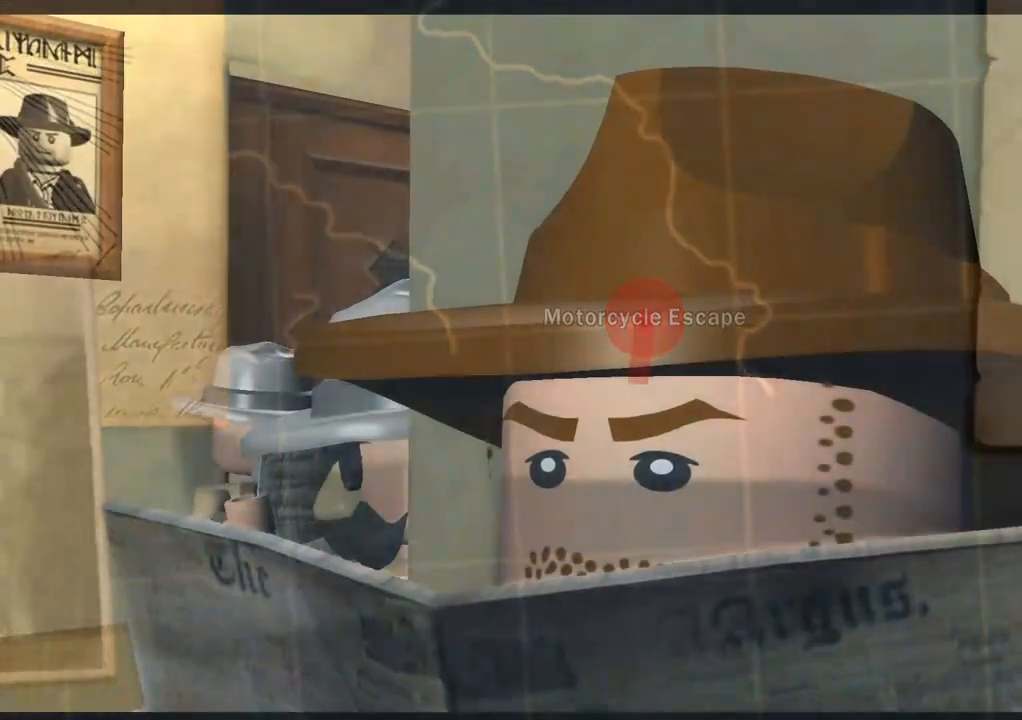
Gameplay with a controller (PlayStation layout); each line is a JSON object with the inputs held at the frame after it. "events" lists button and stick changes between this image and that frame as [ms after this image, input, new state], when the widget could be followed in between. Not read: R3.
{"buttons": ["CROSS"], "left_stick": "center", "right_stick": "center", "events": [[67, "CROSS", "up"], [233, "CROSS", "down"], [367, "CROSS", "up"], [483, "CROSS", "down"]]}
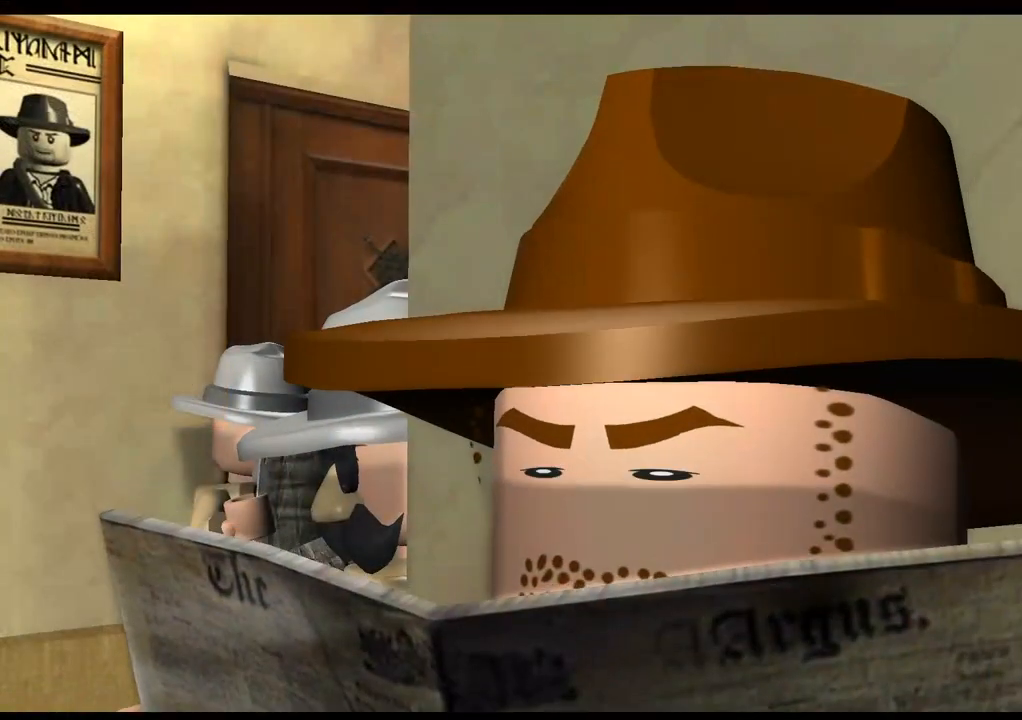
{"buttons": ["CROSS"], "left_stick": "center", "right_stick": "center", "events": [[117, "CROSS", "up"], [283, "CROSS", "down"], [333, "CROSS", "up"], [483, "CROSS", "down"]]}
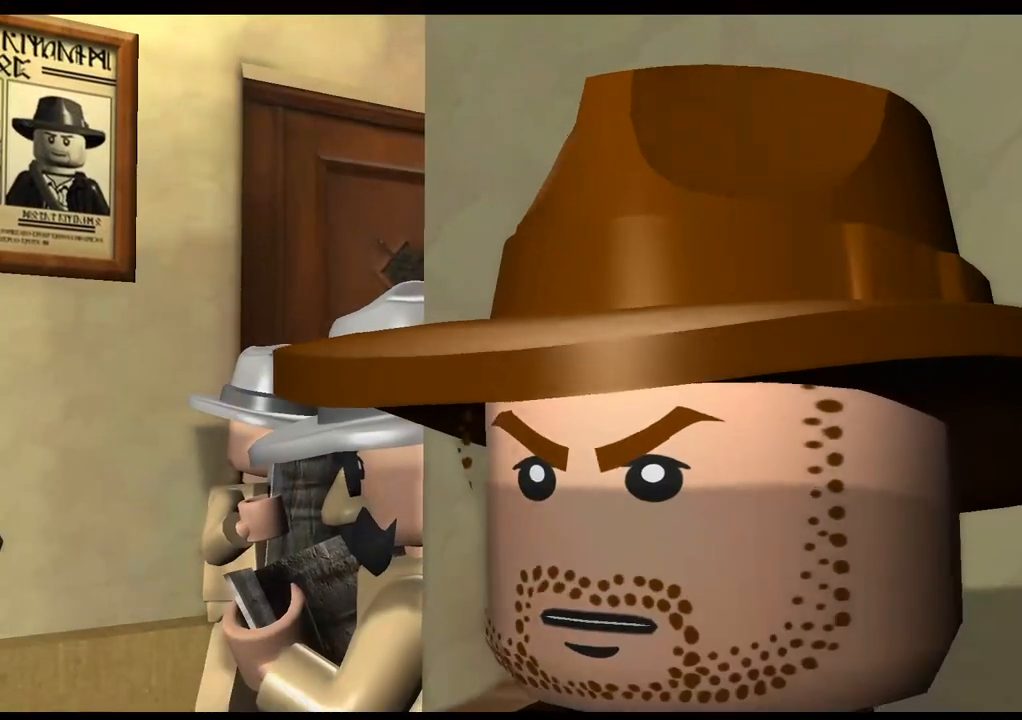
{"buttons": [], "left_stick": "center", "right_stick": "center", "events": [[117, "CROSS", "up"], [267, "CROSS", "down"], [367, "CROSS", "up"]]}
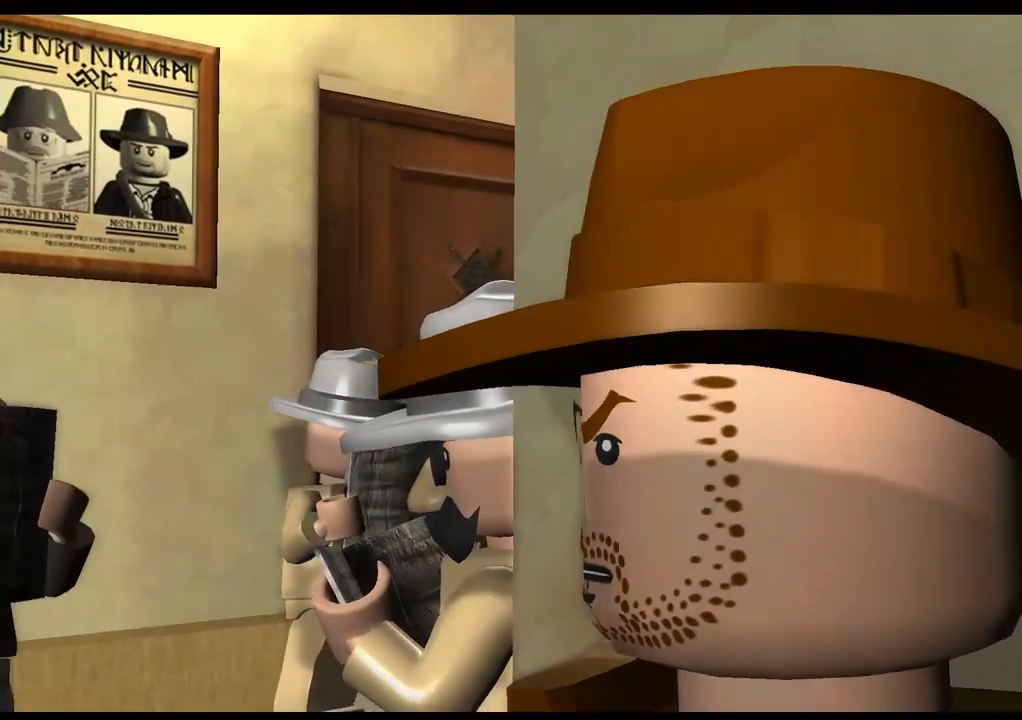
{"buttons": ["CROSS"], "left_stick": "center", "right_stick": "center", "events": [[83, "CROSS", "down"], [217, "CROSS", "up"], [483, "CROSS", "down"]]}
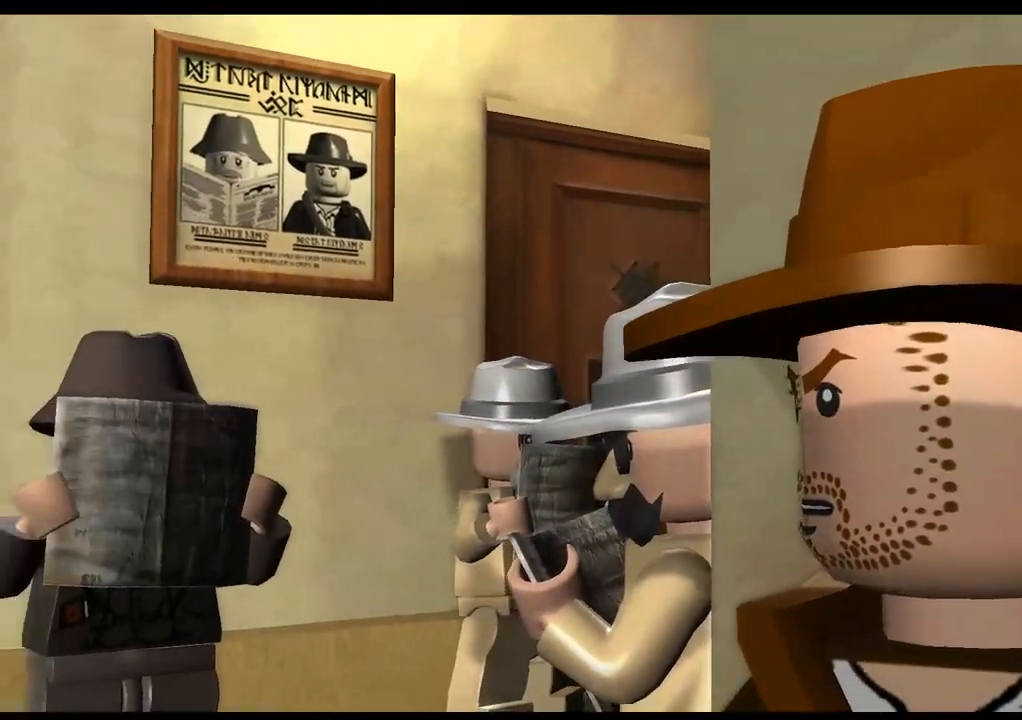
{"buttons": [], "left_stick": "center", "right_stick": "center", "events": [[100, "CROSS", "up"], [267, "CROSS", "down"], [400, "CROSS", "up"]]}
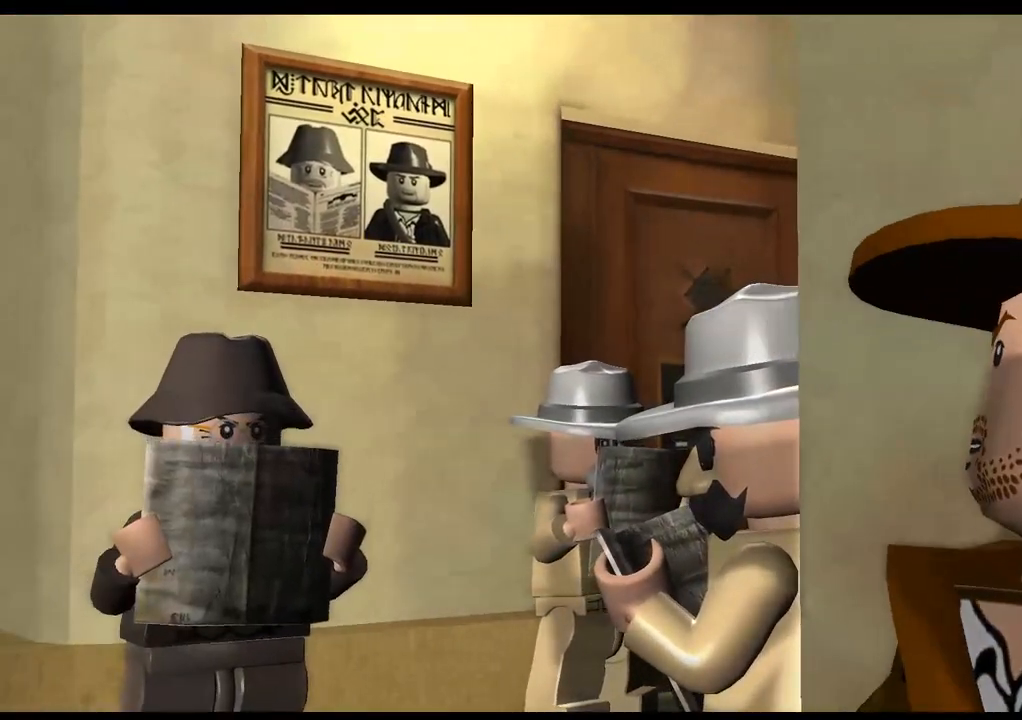
{"buttons": [], "left_stick": "center", "right_stick": "center", "events": [[50, "CROSS", "down"], [167, "CROSS", "up"], [300, "CROSS", "down"], [417, "CROSS", "up"]]}
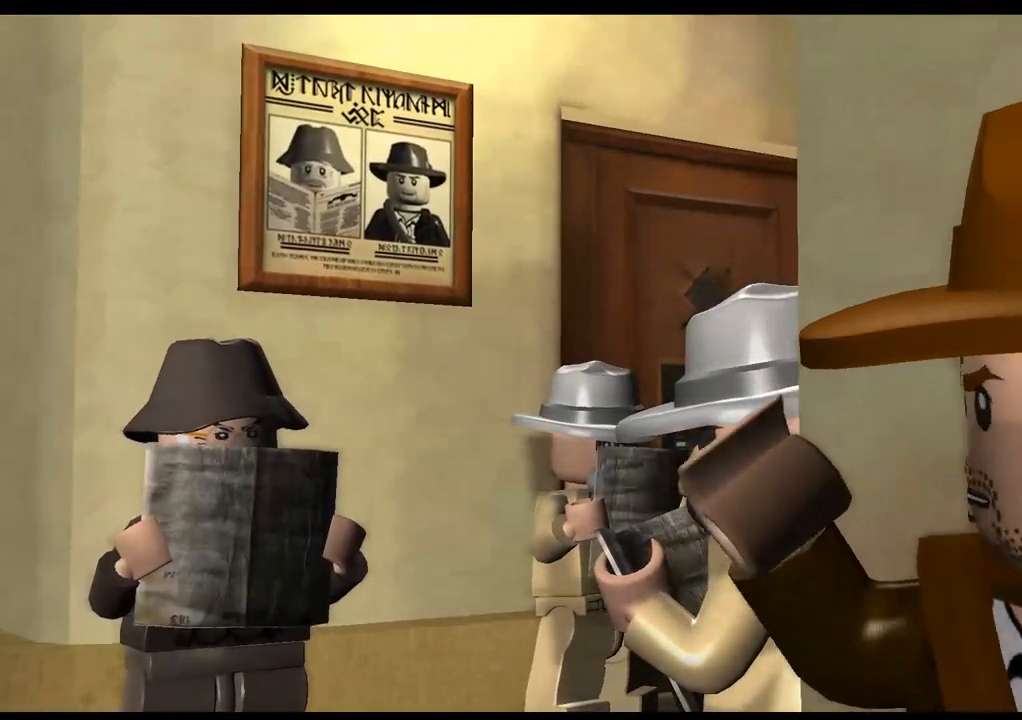
{"buttons": [], "left_stick": "center", "right_stick": "center", "events": [[117, "CROSS", "down"], [233, "CROSS", "up"], [367, "CROSS", "down"], [450, "CROSS", "up"]]}
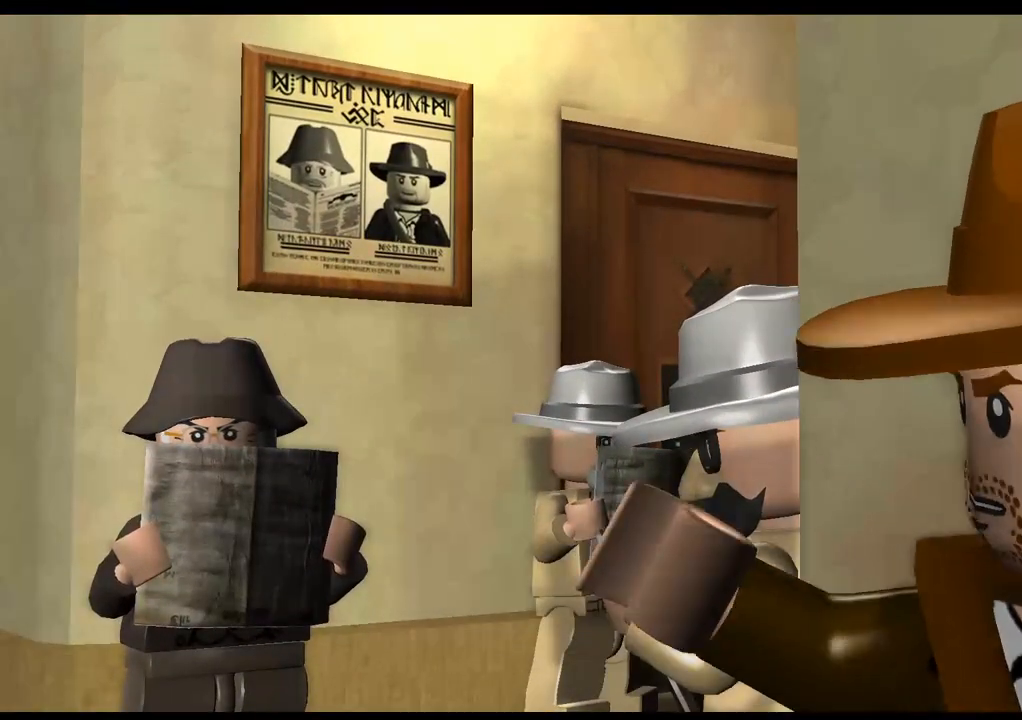
{"buttons": [], "left_stick": "center", "right_stick": "center", "events": [[417, "CROSS", "down"], [500, "CROSS", "up"]]}
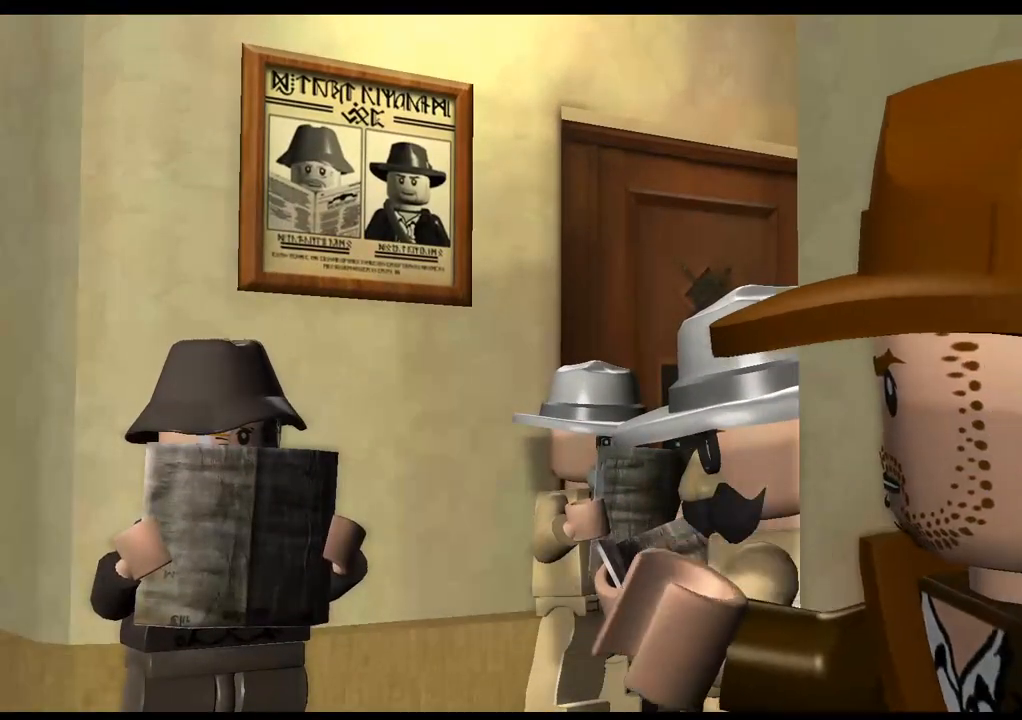
{"buttons": [], "left_stick": "center", "right_stick": "center", "events": []}
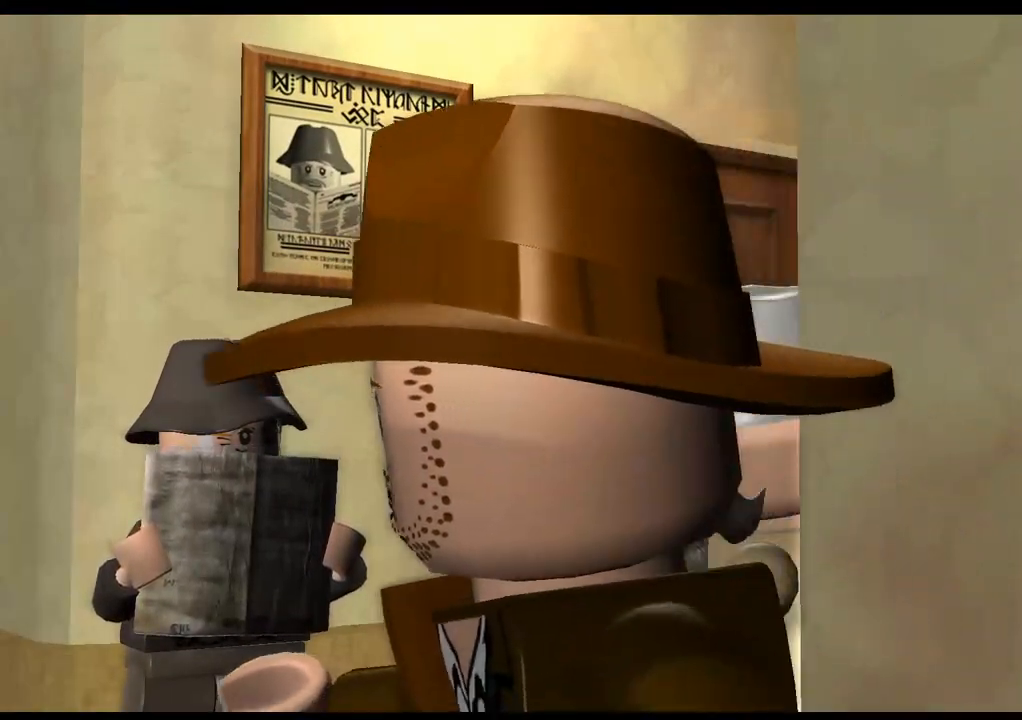
{"buttons": ["CROSS"], "left_stick": "center", "right_stick": "center", "events": [[117, "CROSS", "down"], [217, "CROSS", "up"], [467, "CROSS", "down"]]}
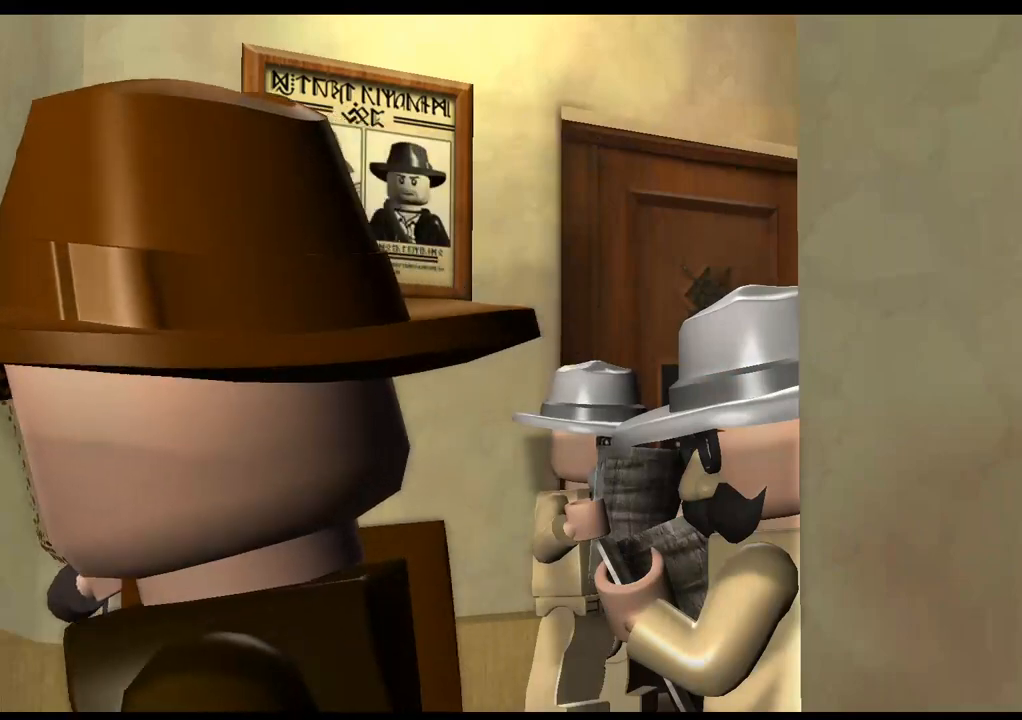
{"buttons": ["CROSS"], "left_stick": "center", "right_stick": "center", "events": [[50, "CROSS", "up"], [417, "CROSS", "down"]]}
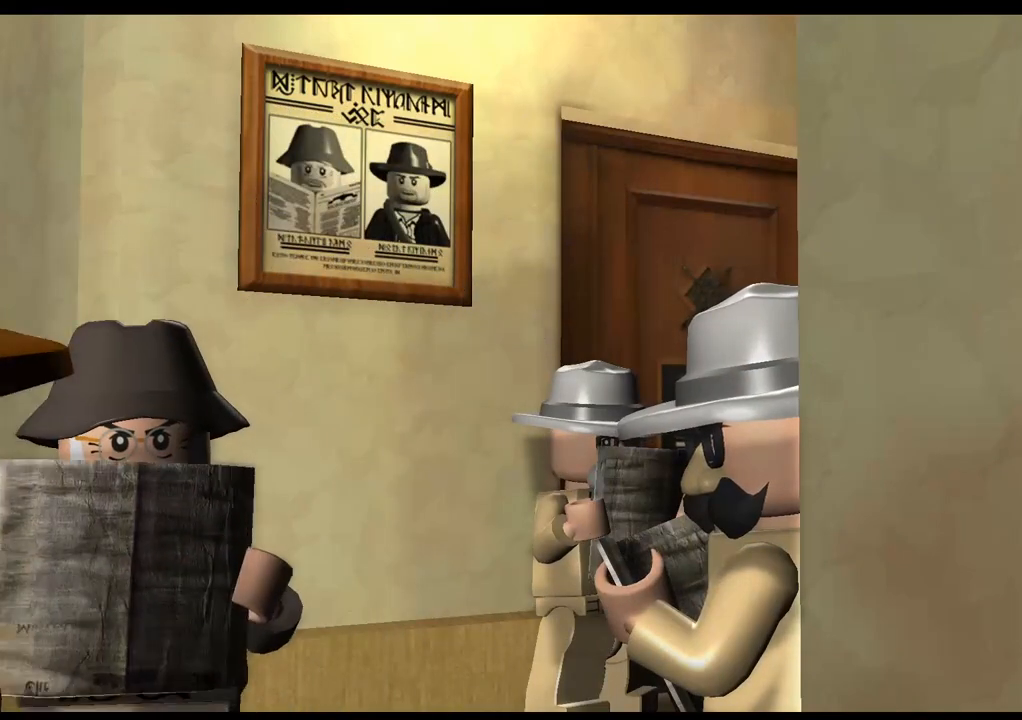
{"buttons": [], "left_stick": "center", "right_stick": "center", "events": [[17, "CROSS", "up"], [200, "CROSS", "down"], [283, "CROSS", "up"]]}
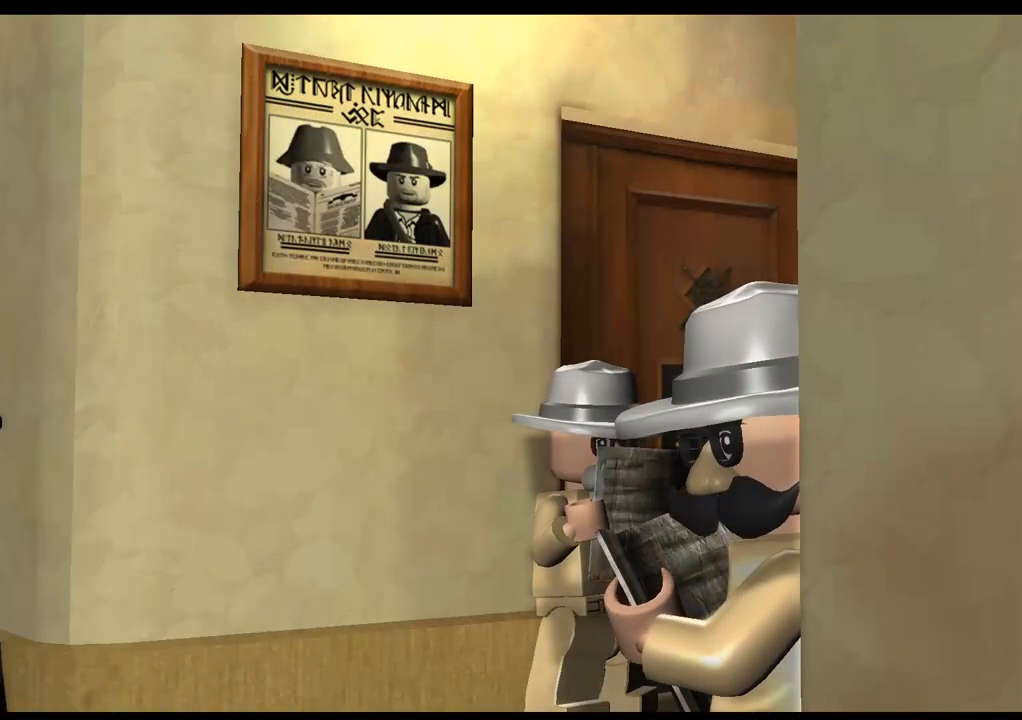
{"buttons": [], "left_stick": "center", "right_stick": "center", "events": [[317, "CROSS", "down"], [417, "CROSS", "up"]]}
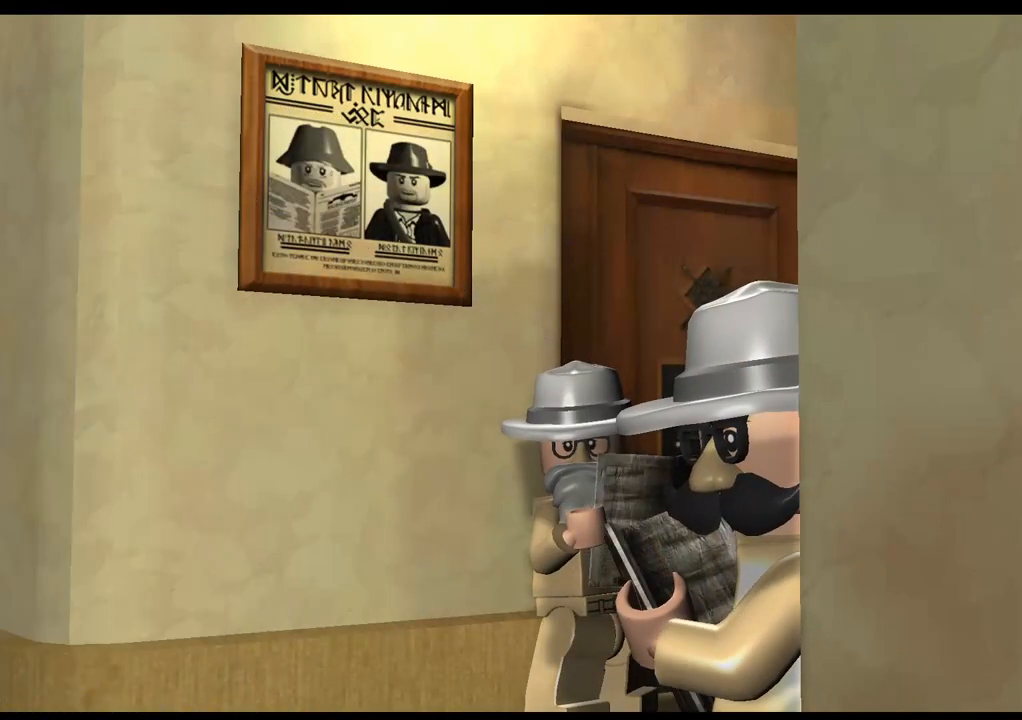
{"buttons": ["CROSS"], "left_stick": "center", "right_stick": "center", "events": [[133, "CROSS", "down"], [233, "CROSS", "up"], [450, "CROSS", "down"]]}
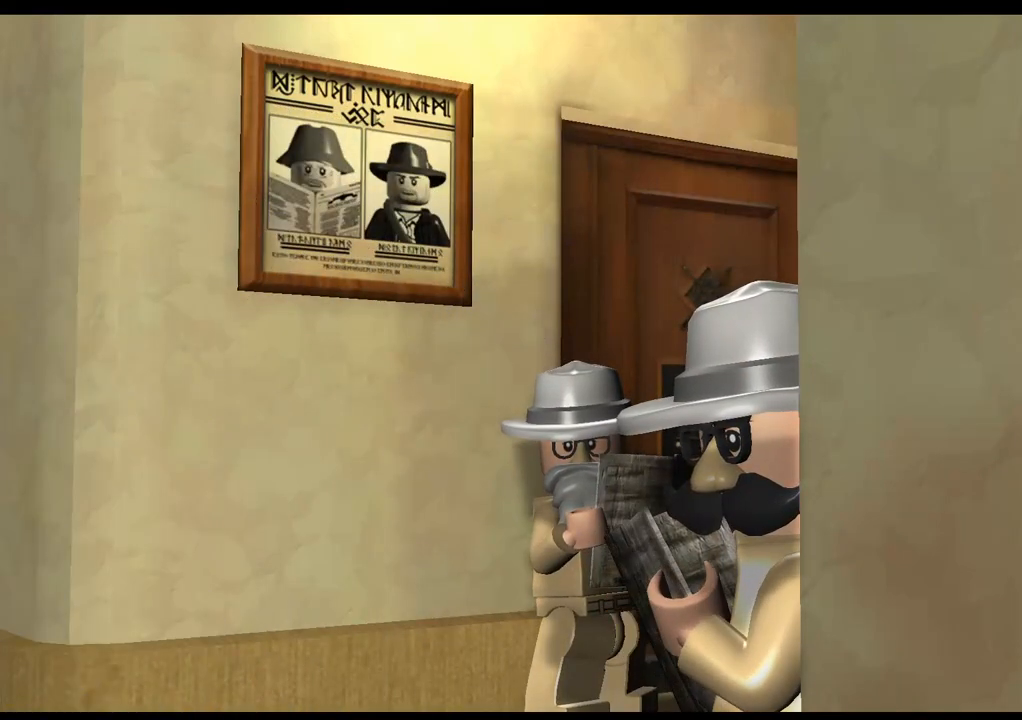
{"buttons": [], "left_stick": "center", "right_stick": "center", "events": [[33, "CROSS", "up"]]}
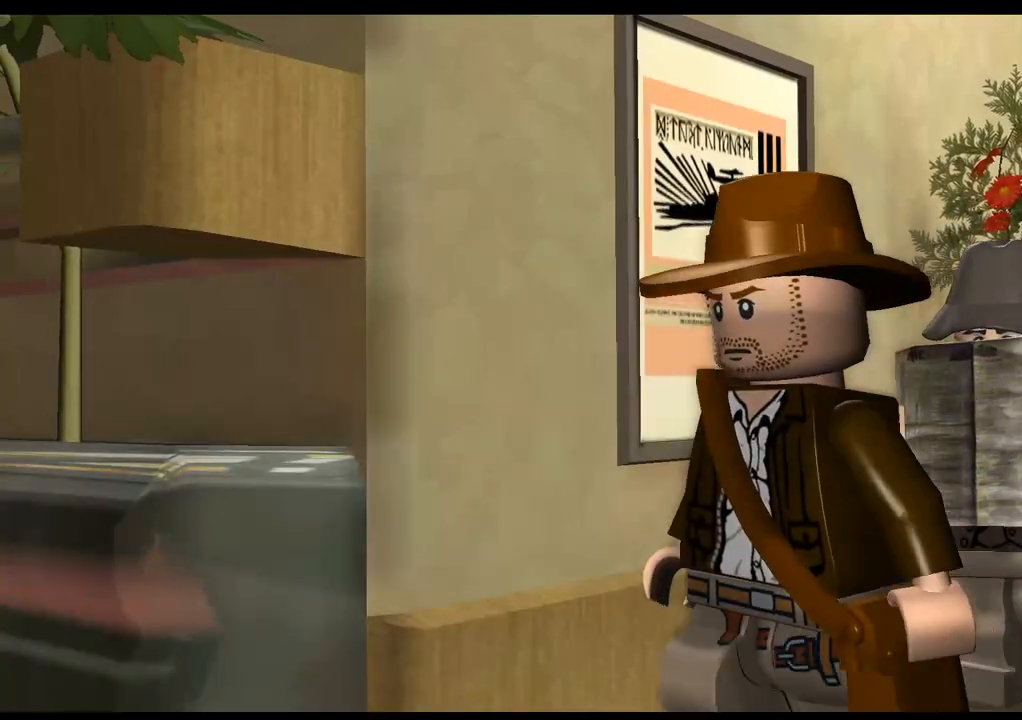
{"buttons": [], "left_stick": "center", "right_stick": "center", "events": [[33, "CROSS", "down"], [183, "CROSS", "up"]]}
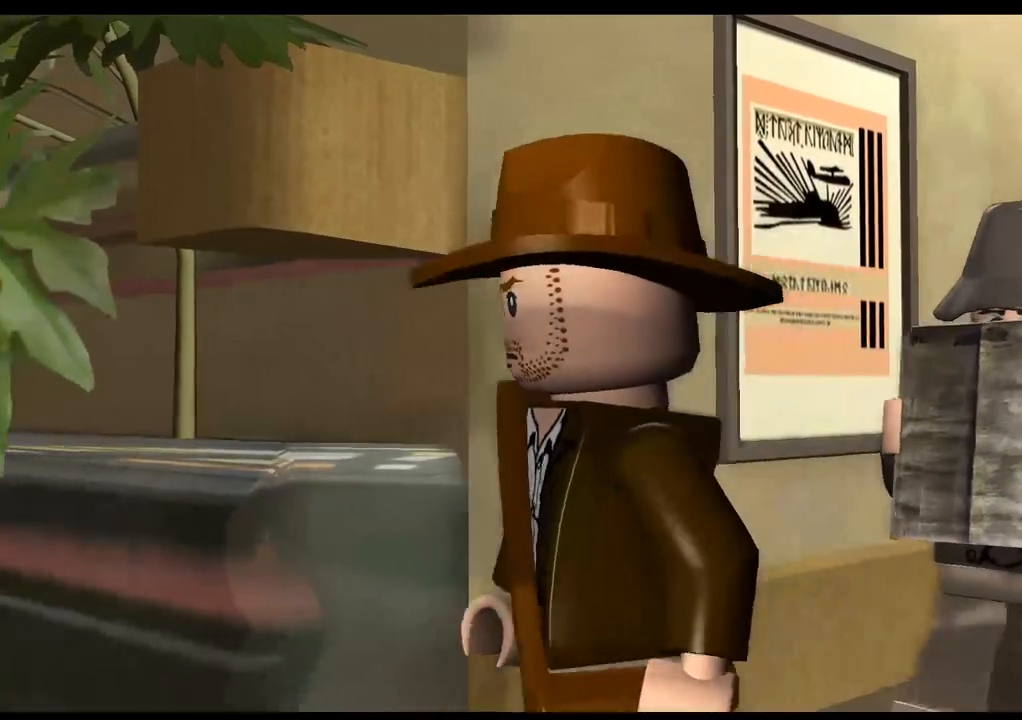
{"buttons": ["CROSS"], "left_stick": "center", "right_stick": "center", "events": [[133, "CROSS", "down"], [250, "CROSS", "up"], [400, "CROSS", "down"]]}
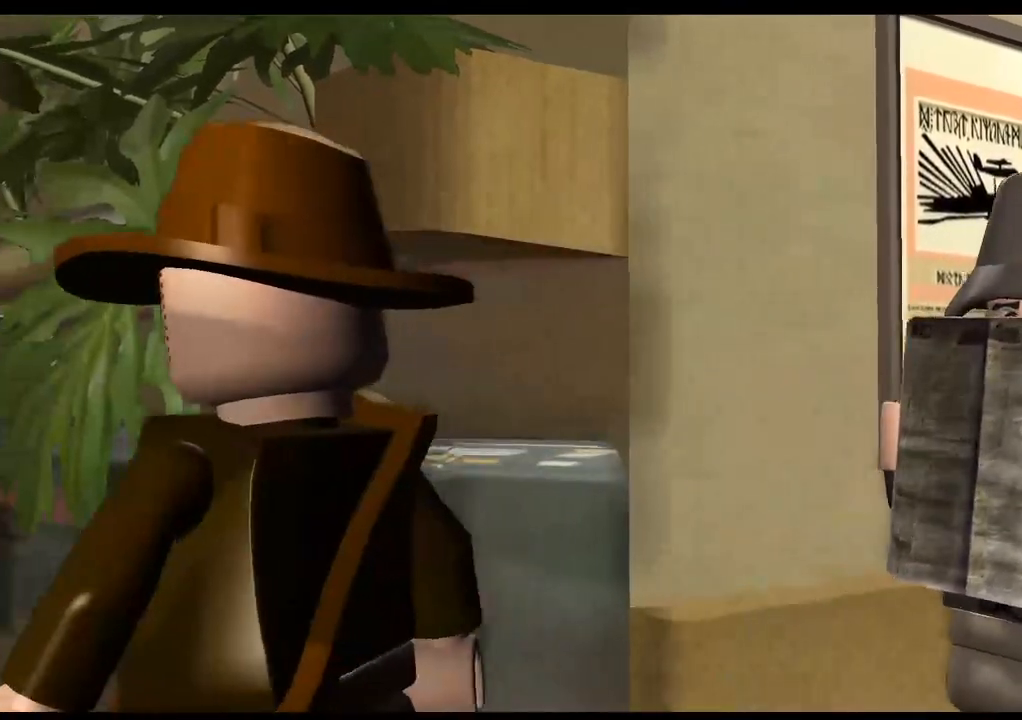
{"buttons": ["CROSS"], "left_stick": "center", "right_stick": "center", "events": []}
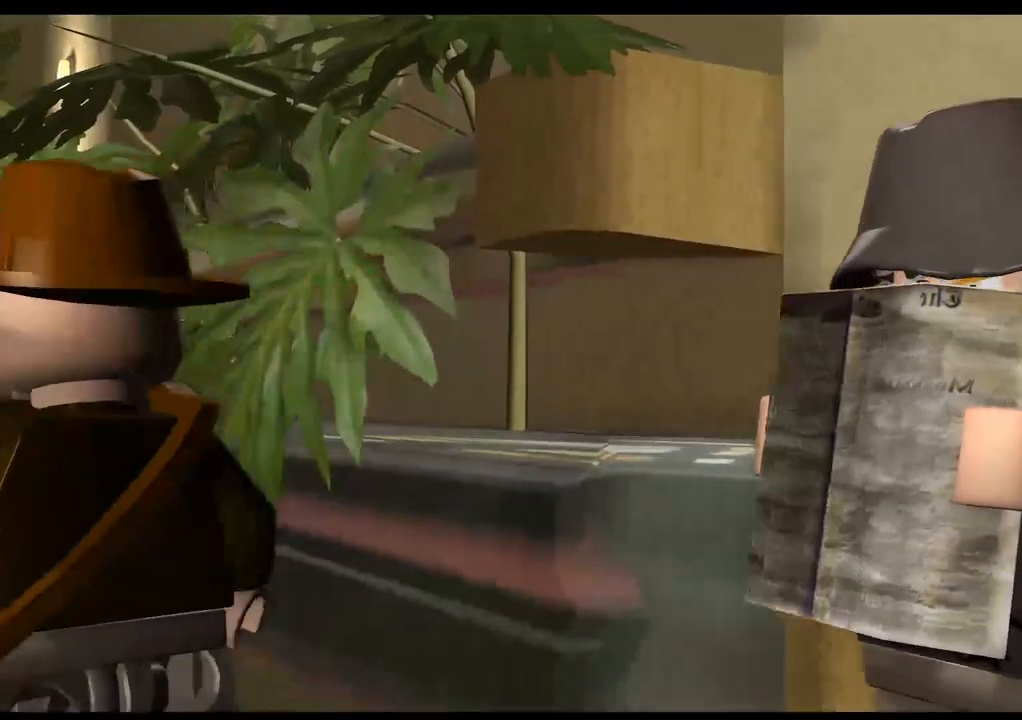
{"buttons": ["CROSS"], "left_stick": "center", "right_stick": "center", "events": [[217, "CROSS", "up"], [367, "CROSS", "down"]]}
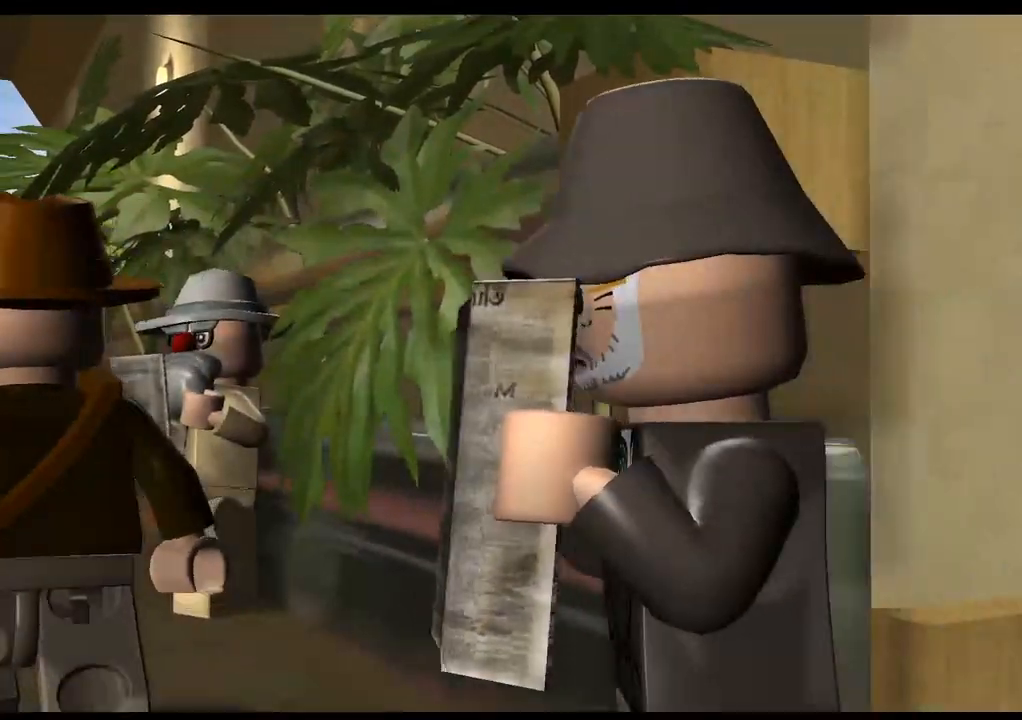
{"buttons": ["CROSS"], "left_stick": "center", "right_stick": "center", "events": [[17, "CROSS", "up"], [133, "CROSS", "down"], [283, "CROSS", "up"], [400, "CROSS", "down"]]}
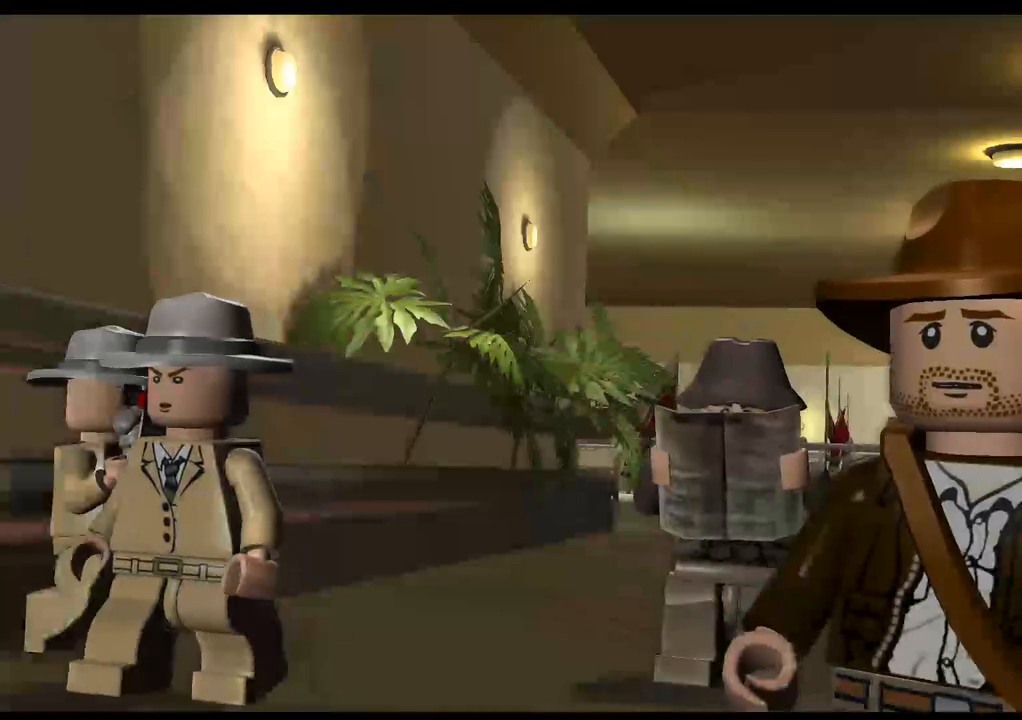
{"buttons": [], "left_stick": "center", "right_stick": "center", "events": [[33, "CROSS", "up"]]}